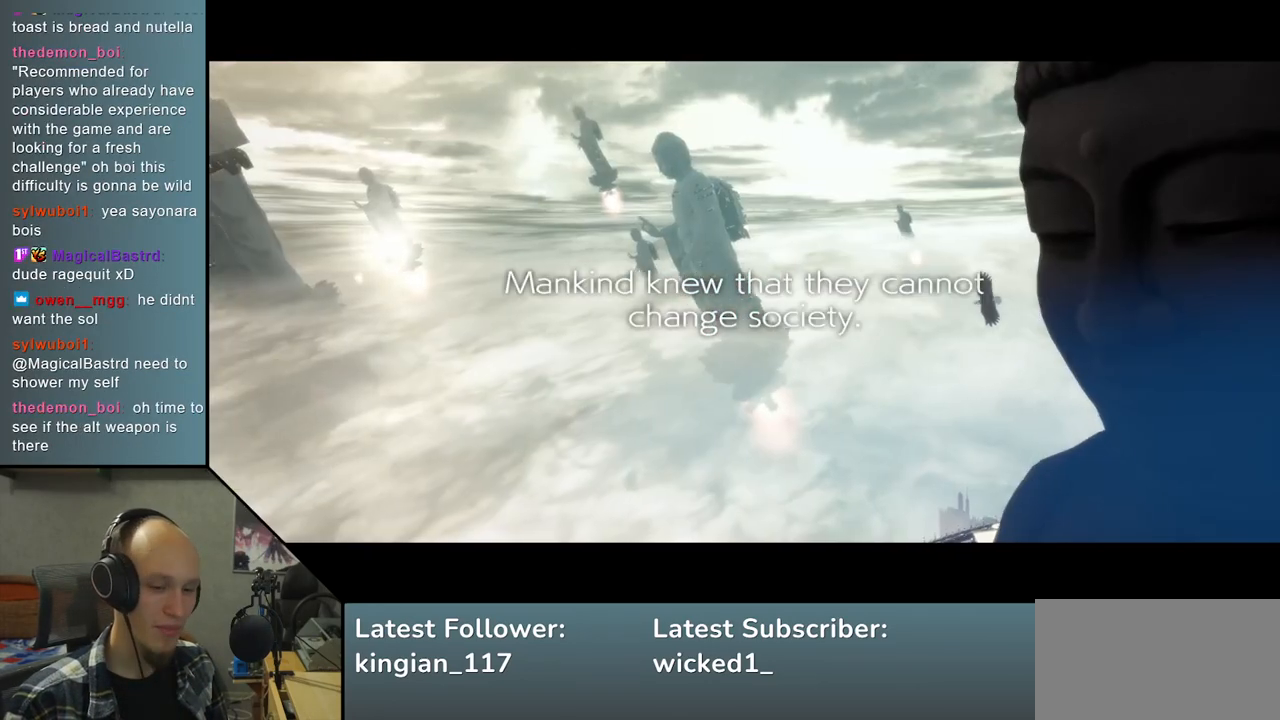
Gameplay with a controller (arcade stick); each line is a JSON object with the inputs held at the frame after it. "events" lists button and stick changes between this image and that frame as [ms after this image, input, new state], when the widget could be followed in between. Not read: L3 R3.
{"buttons": [], "left_stick": "left", "events": []}
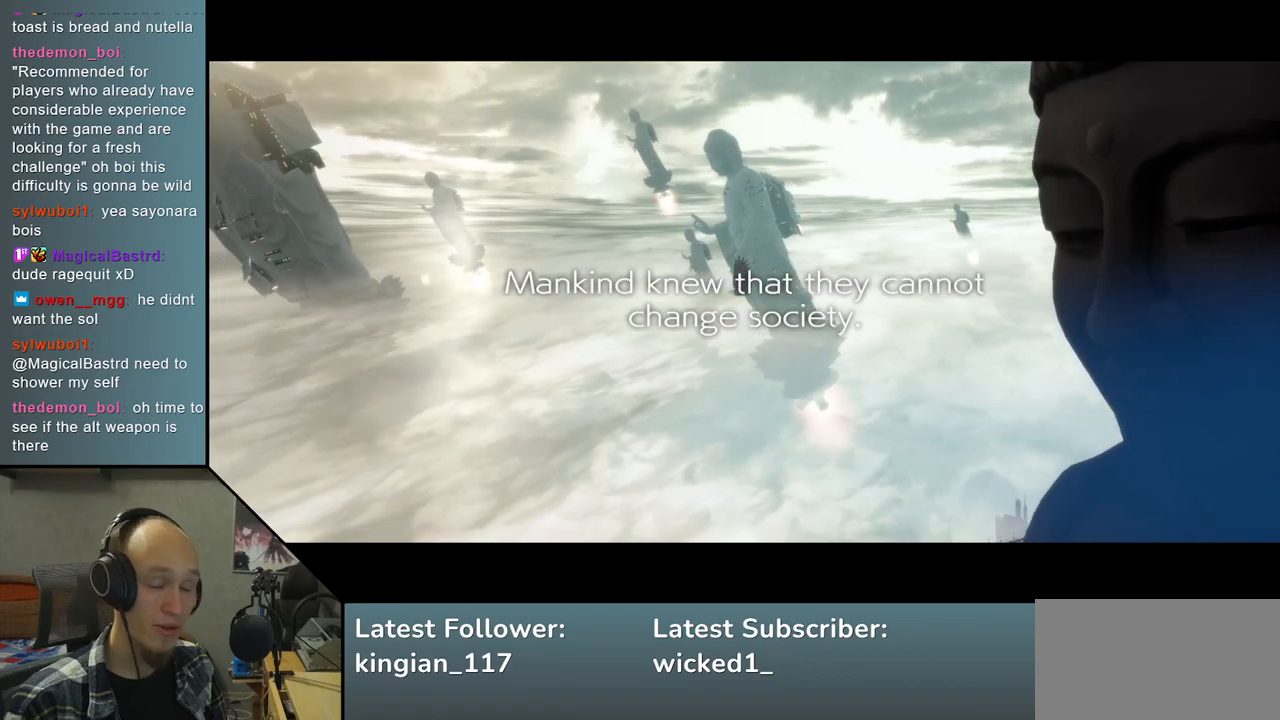
{"buttons": [], "left_stick": "left", "events": []}
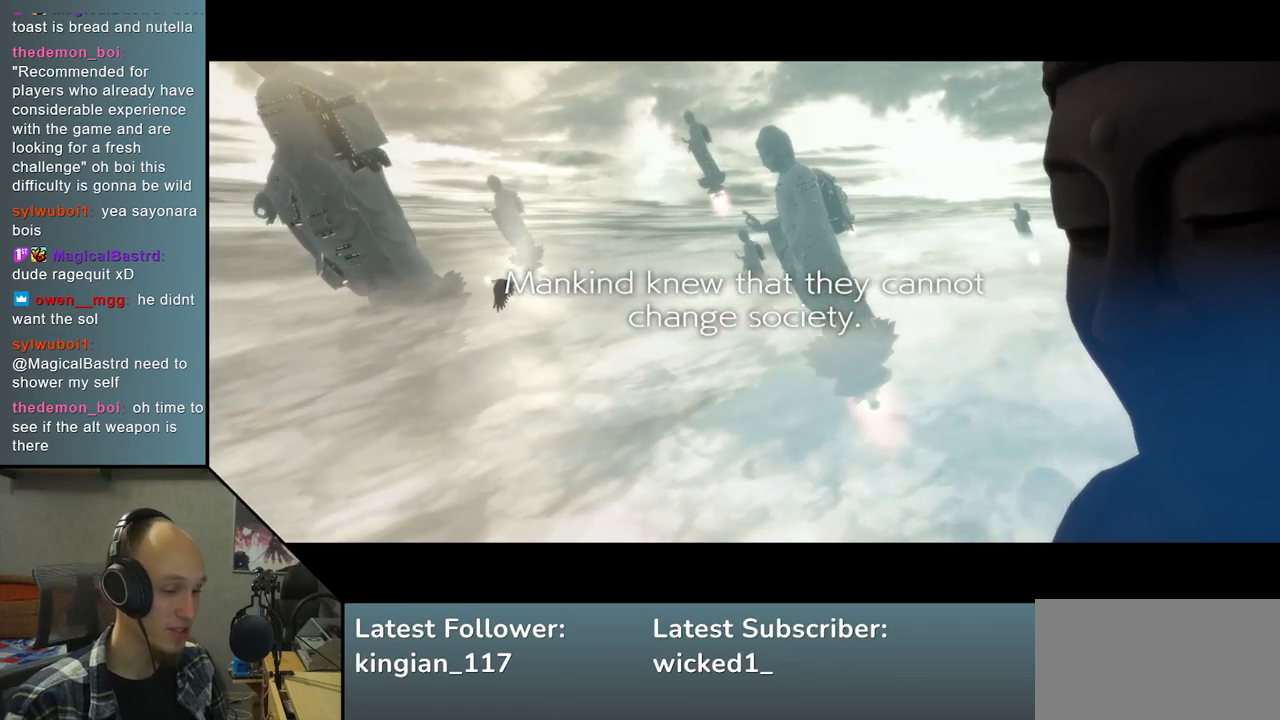
{"buttons": [], "left_stick": "left", "events": []}
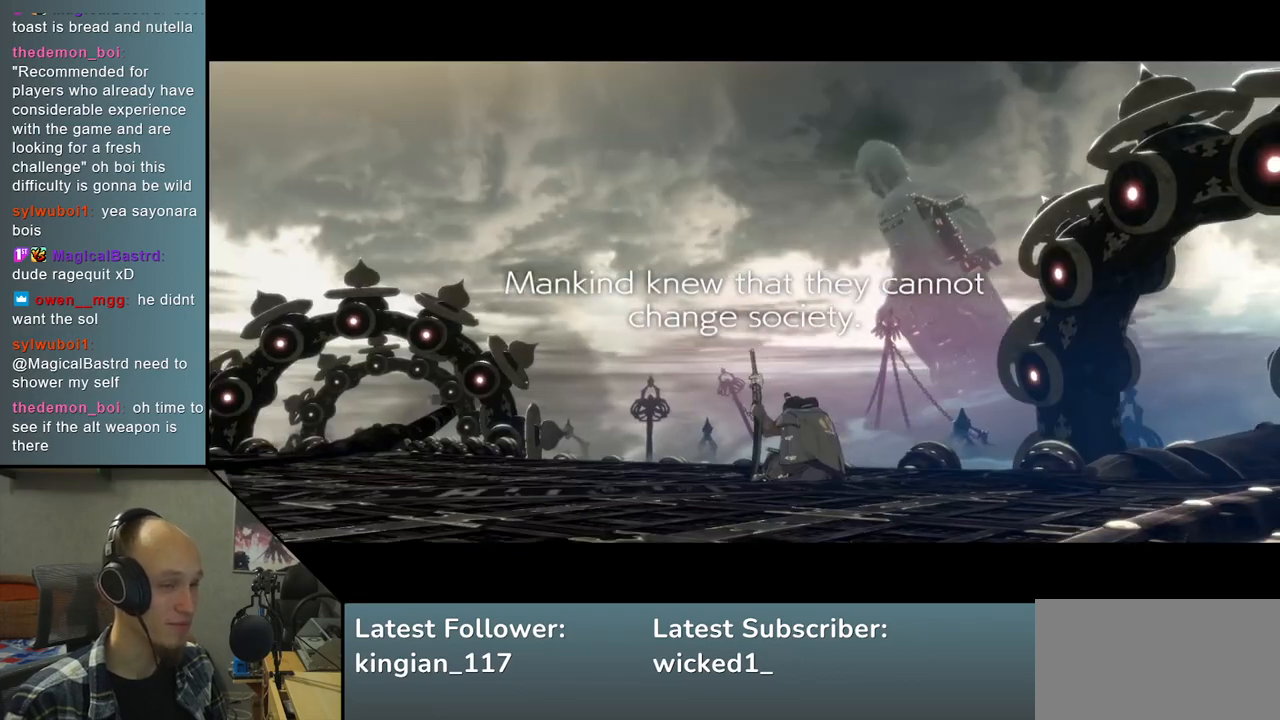
{"buttons": [], "left_stick": "left", "events": []}
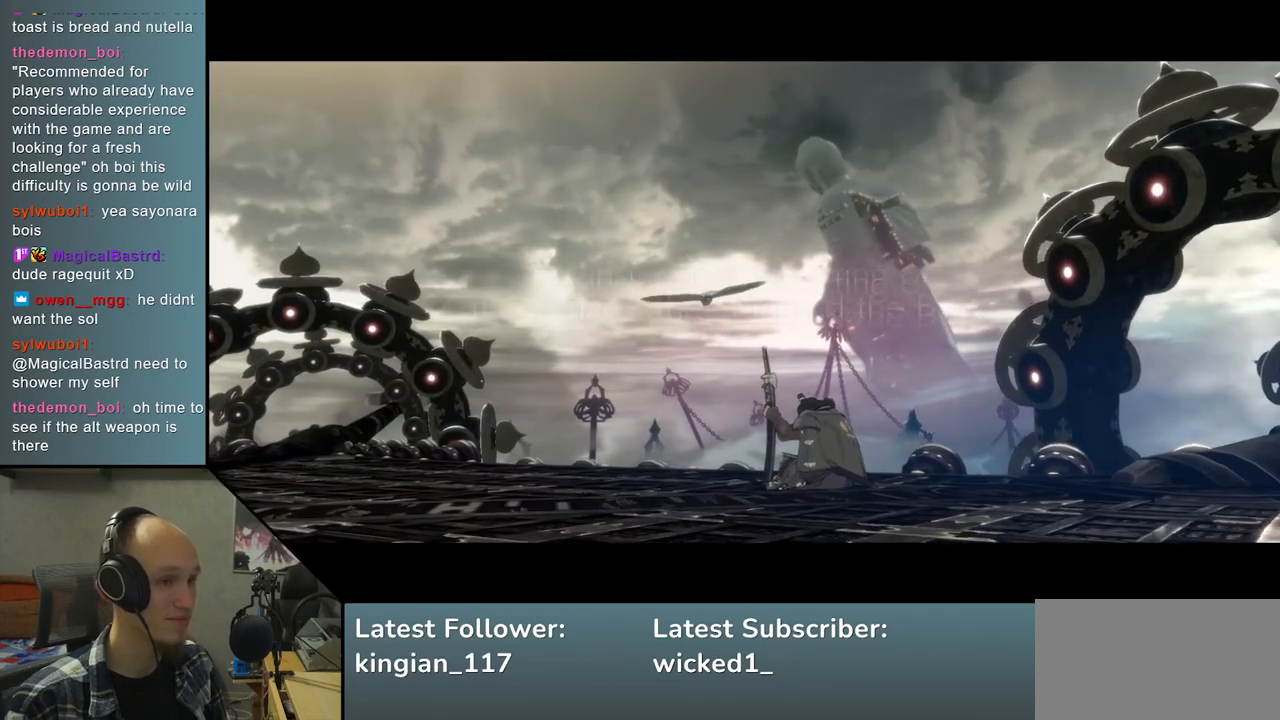
{"buttons": [], "left_stick": "left", "events": []}
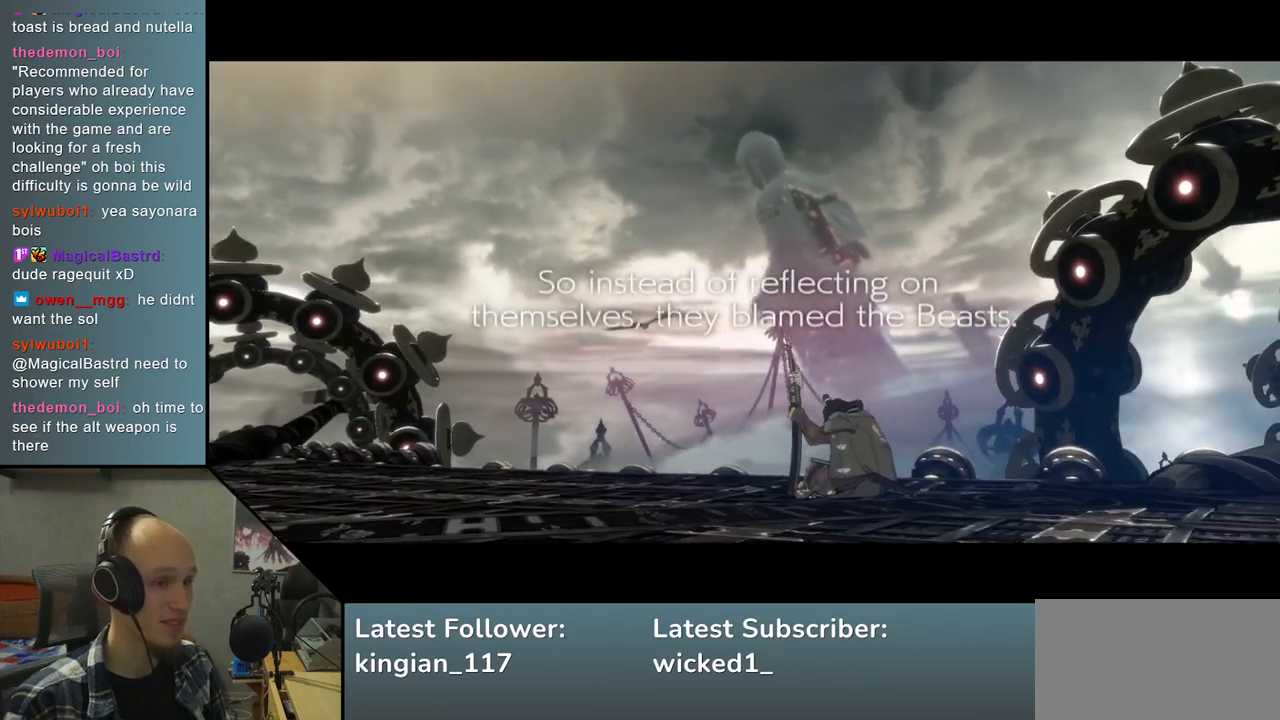
{"buttons": [], "left_stick": "left", "events": []}
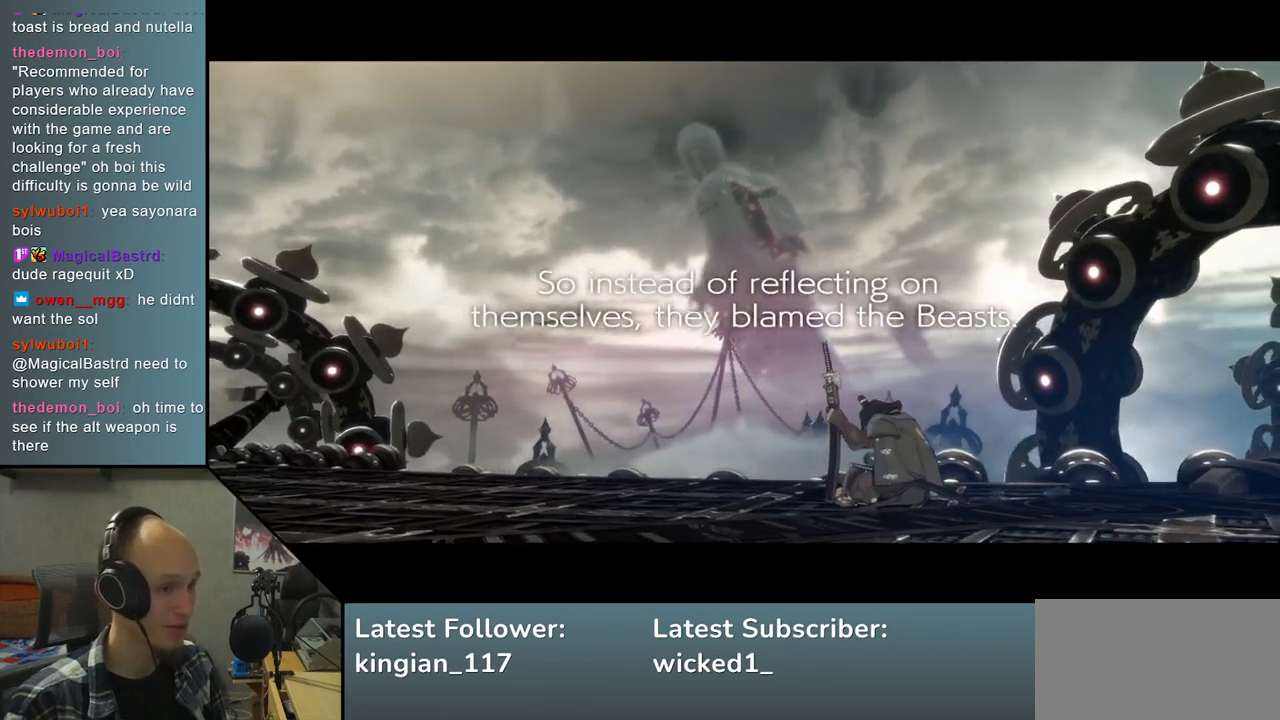
{"buttons": [], "left_stick": "left", "events": []}
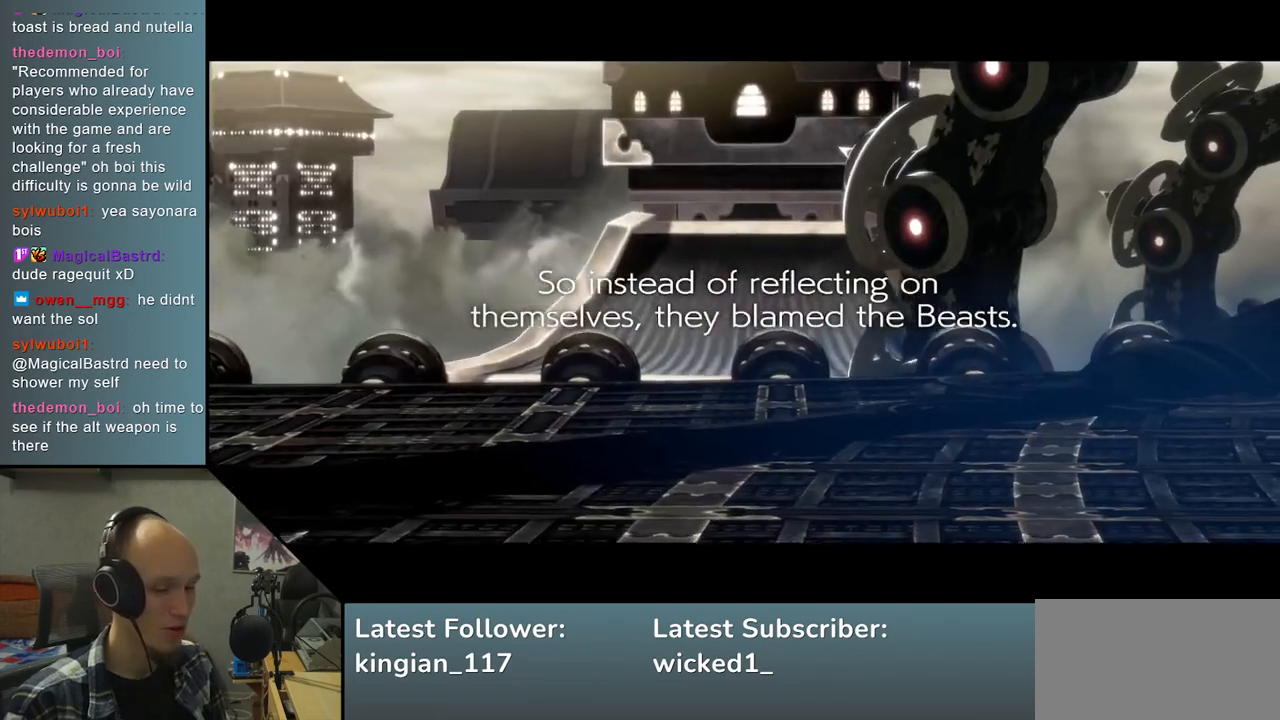
{"buttons": [], "left_stick": "left", "events": []}
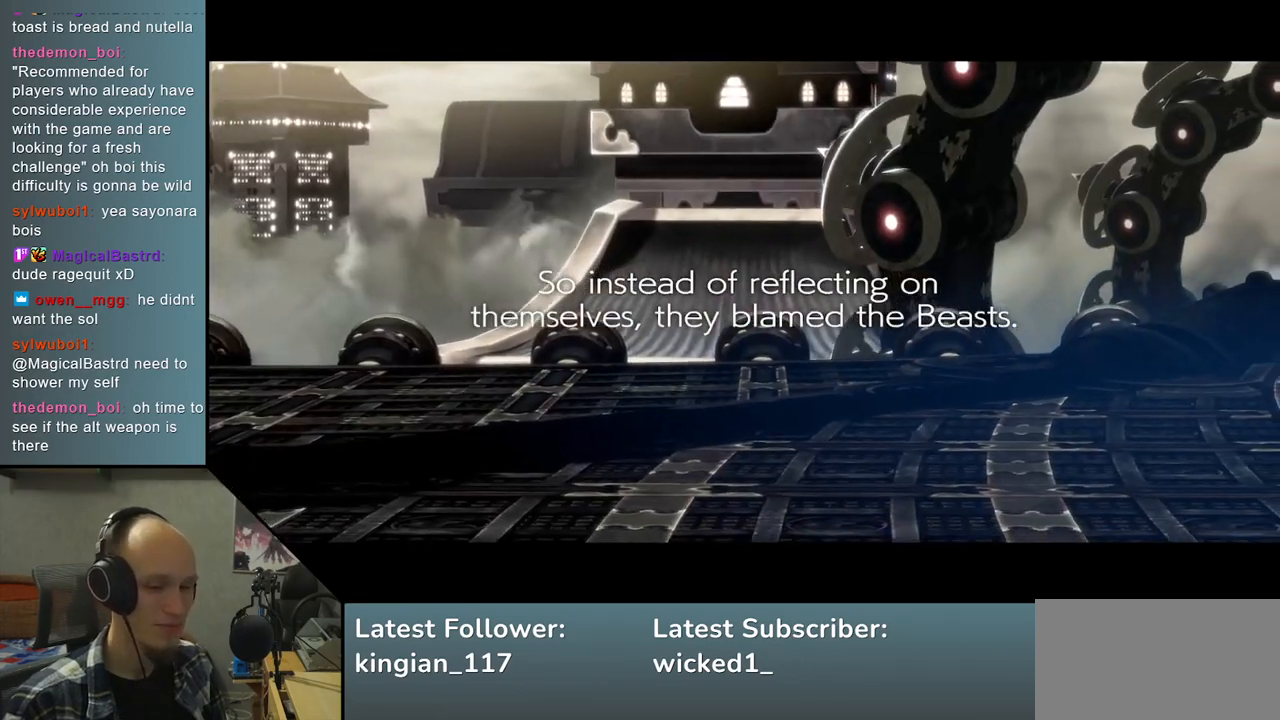
{"buttons": [], "left_stick": "left", "events": []}
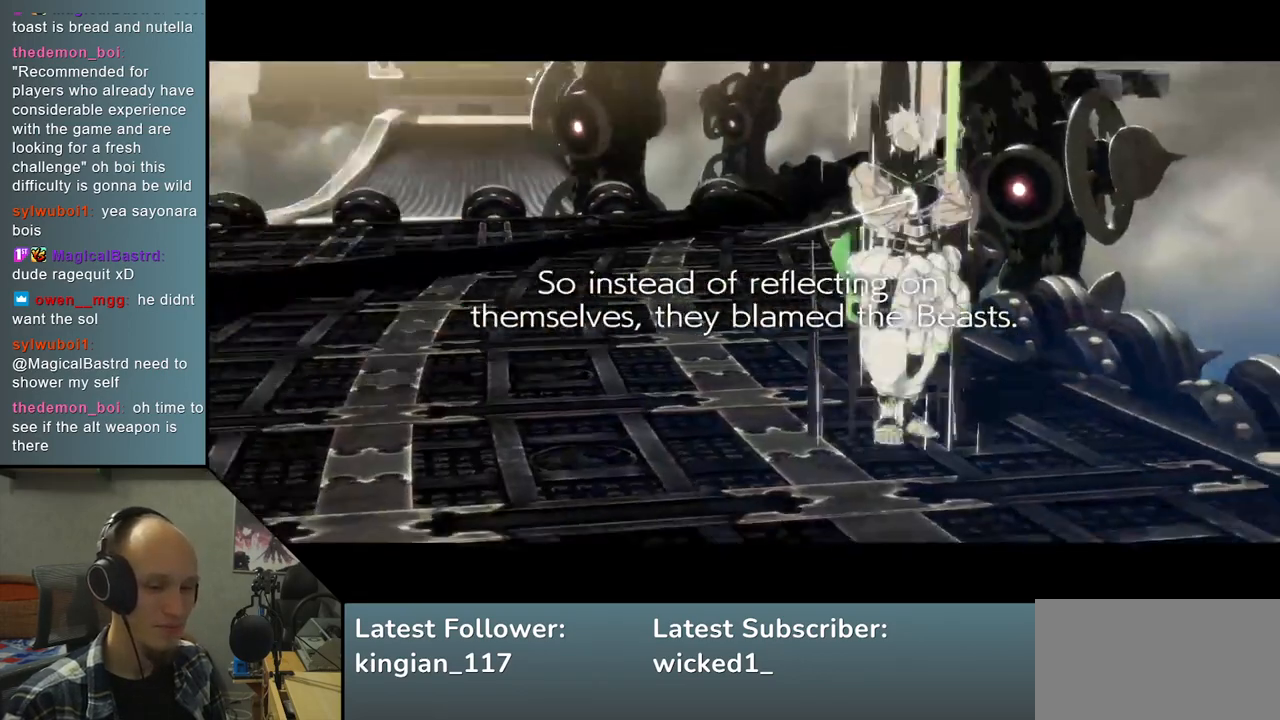
{"buttons": [], "left_stick": "left", "events": []}
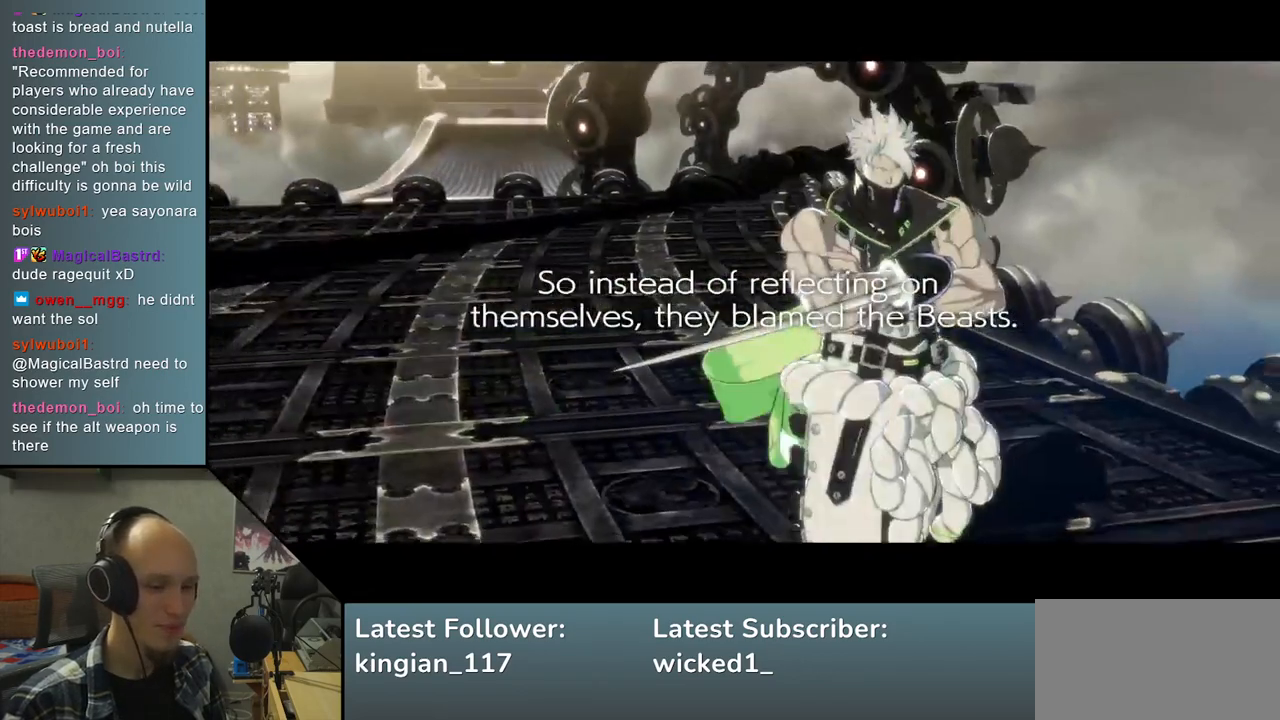
{"buttons": [], "left_stick": "left", "events": []}
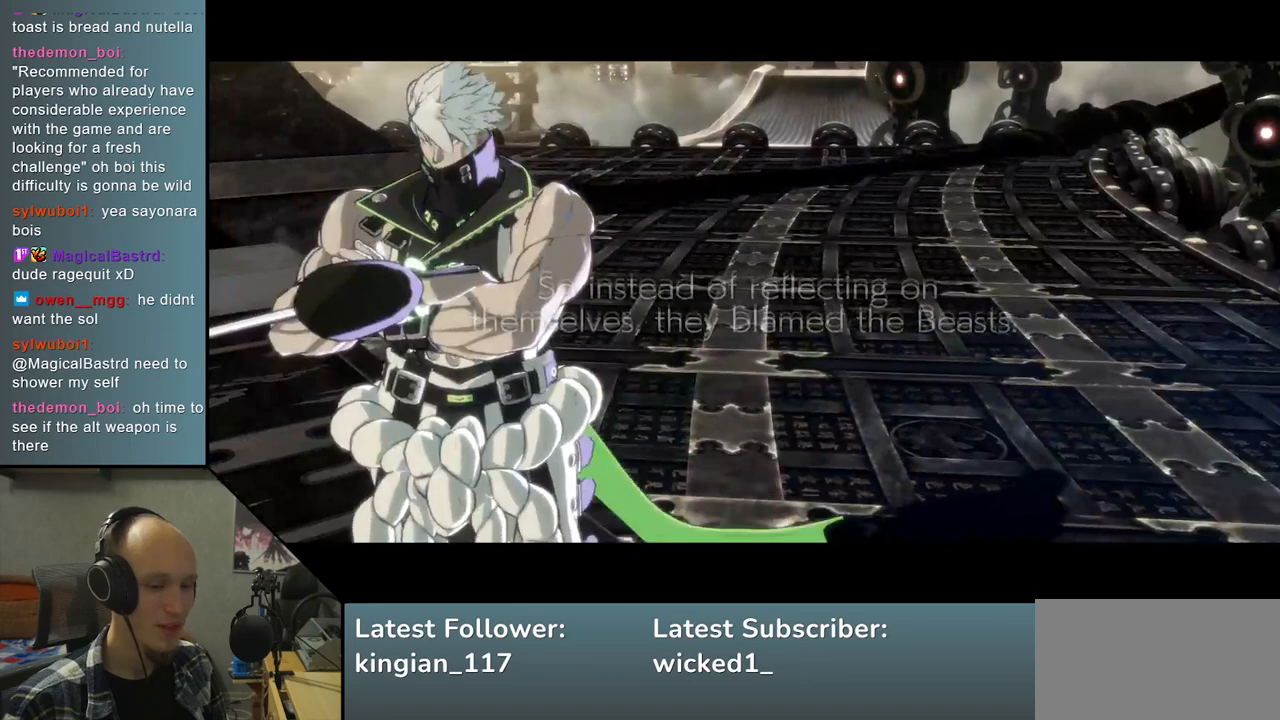
{"buttons": [], "left_stick": "left", "events": []}
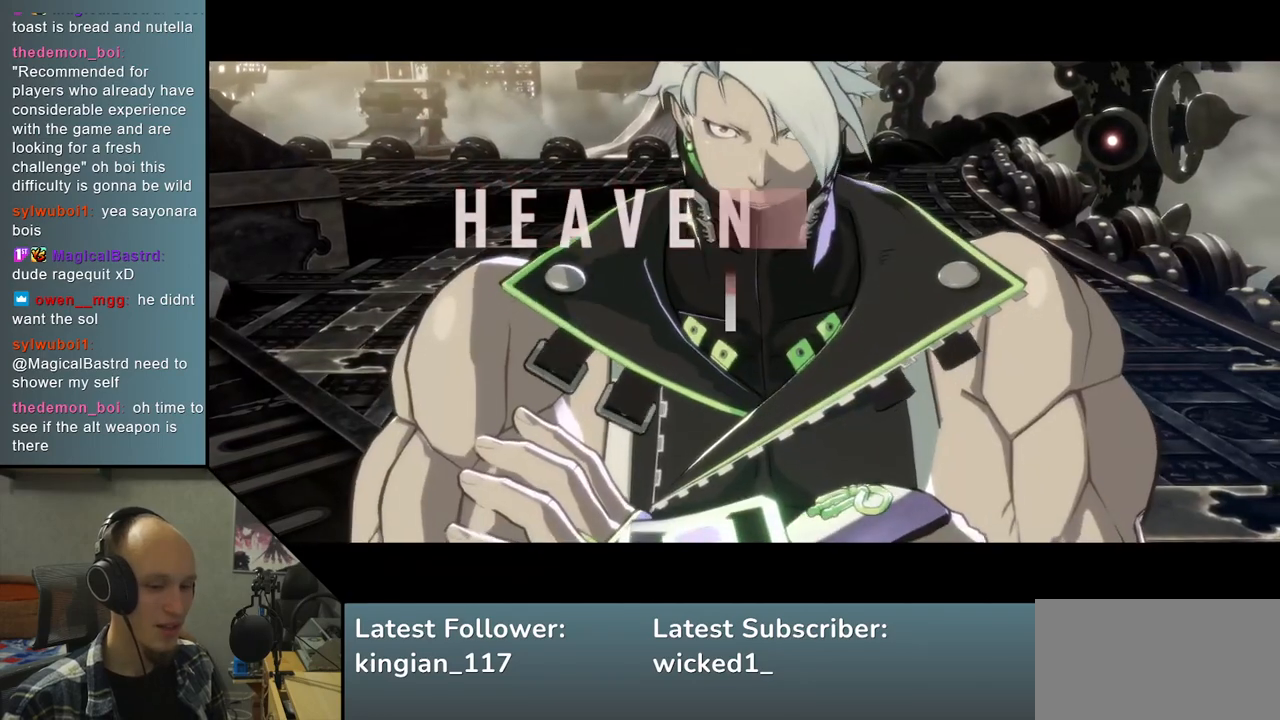
{"buttons": [], "left_stick": "left", "events": []}
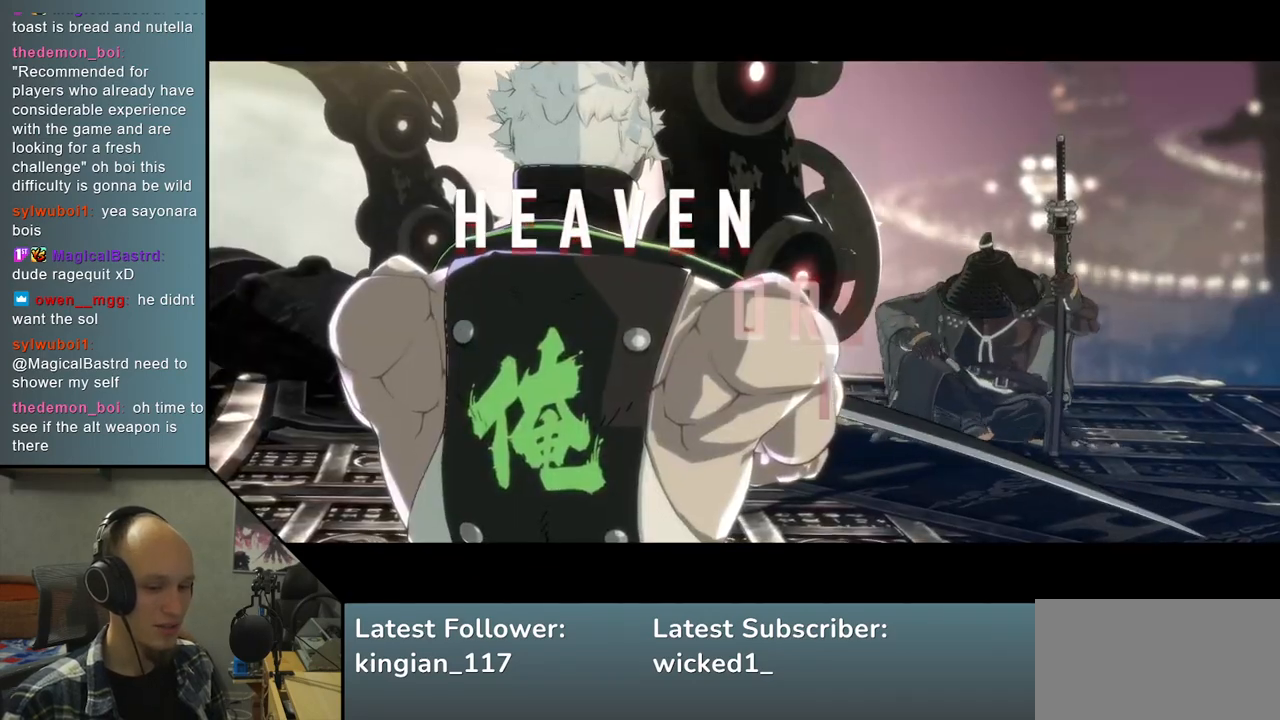
{"buttons": [], "left_stick": "left", "events": []}
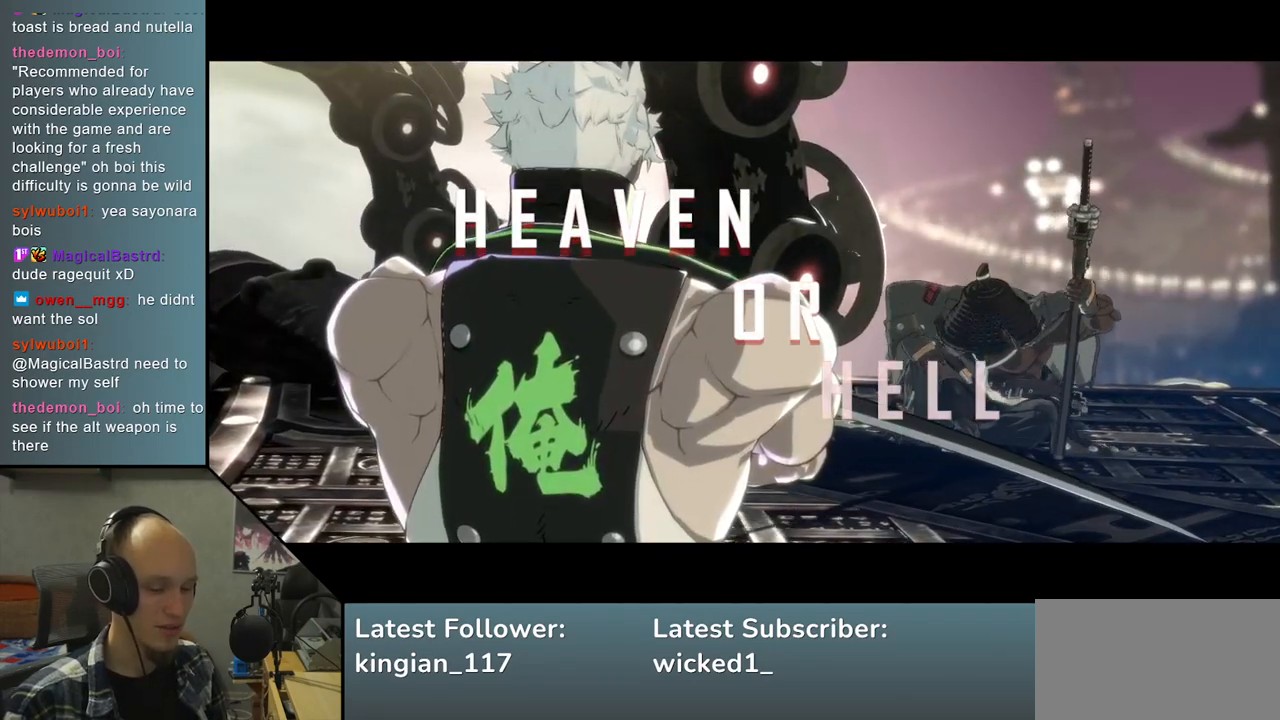
{"buttons": [], "left_stick": "left", "events": []}
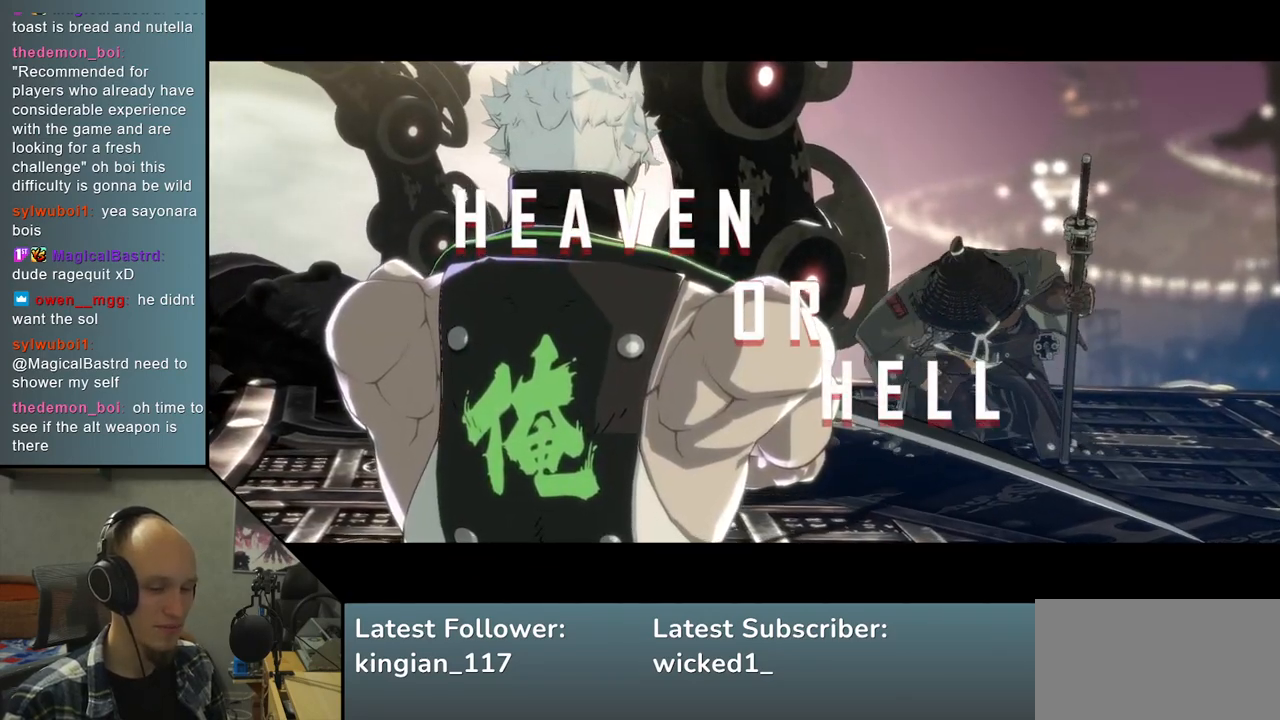
{"buttons": [], "left_stick": "left", "events": []}
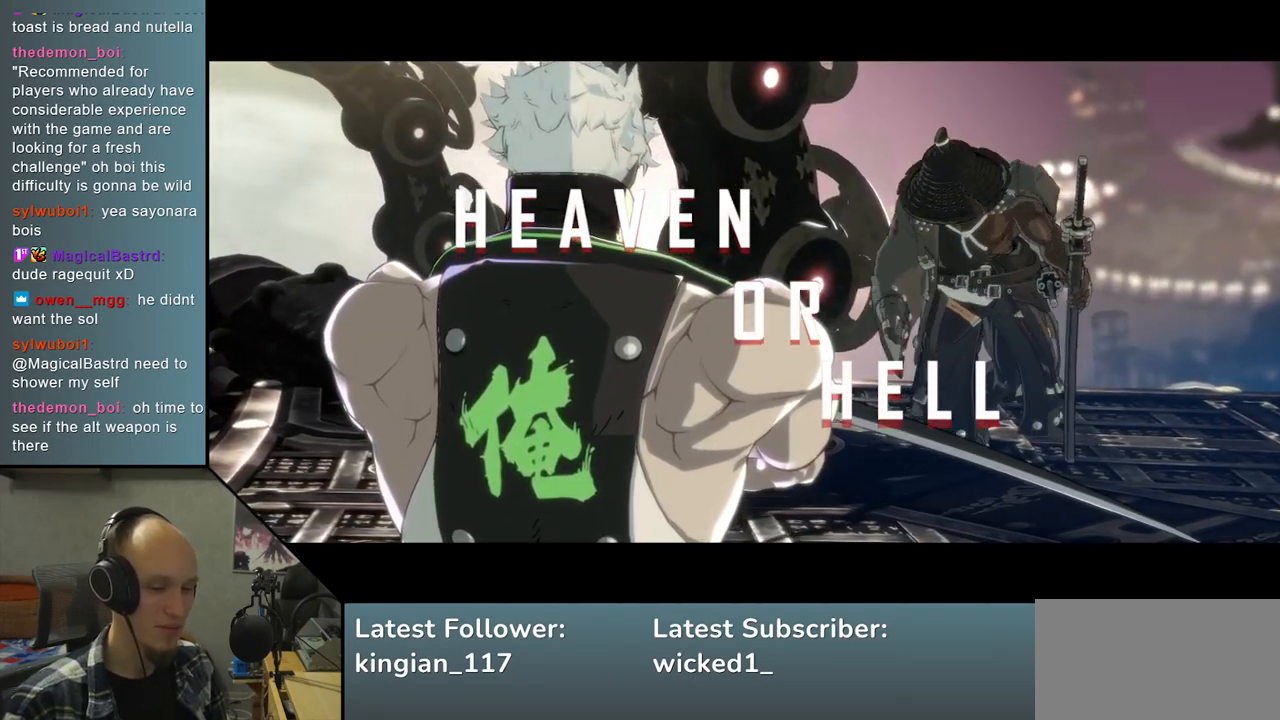
{"buttons": [], "left_stick": "left", "events": []}
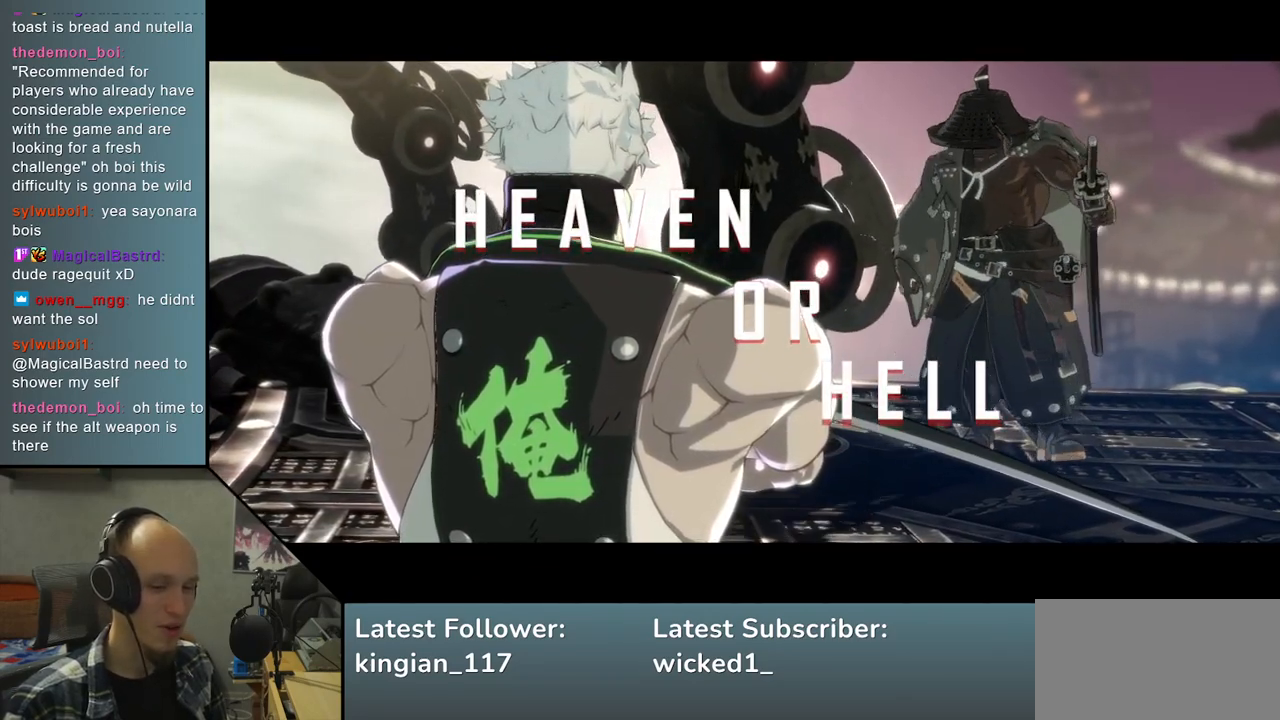
{"buttons": [], "left_stick": "left", "events": []}
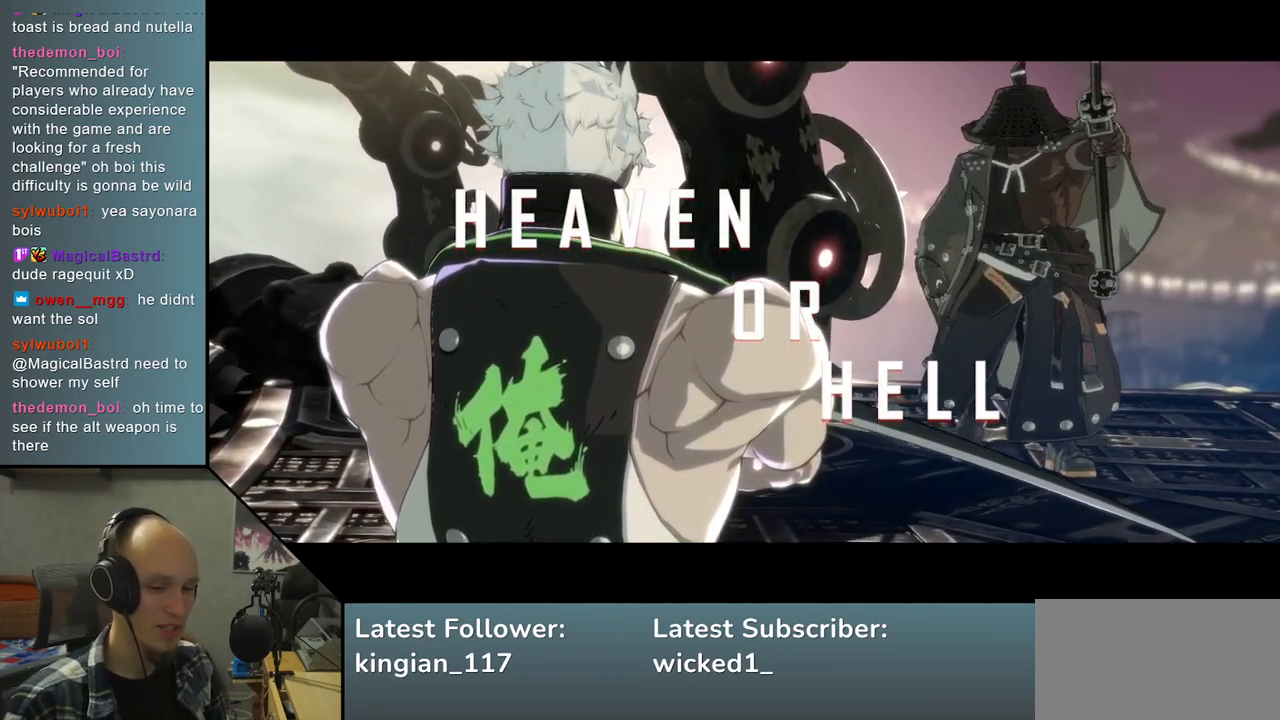
{"buttons": [], "left_stick": "left", "events": []}
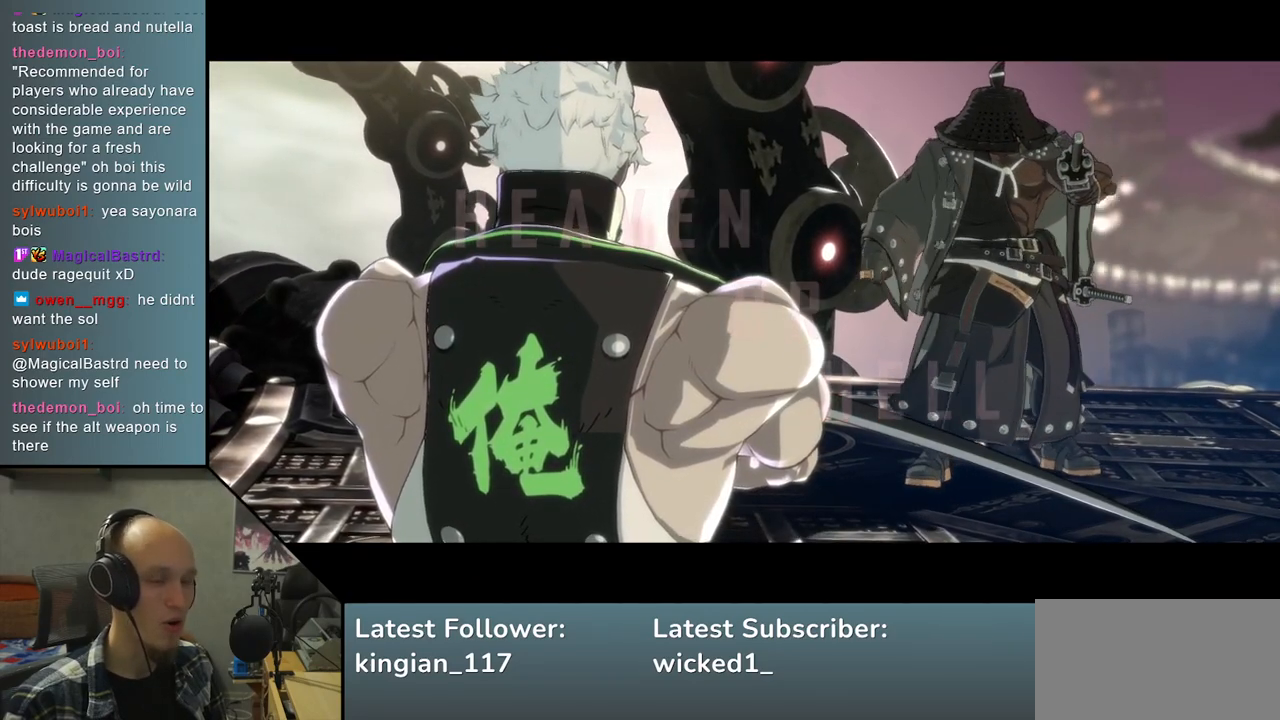
{"buttons": [], "left_stick": "left", "events": []}
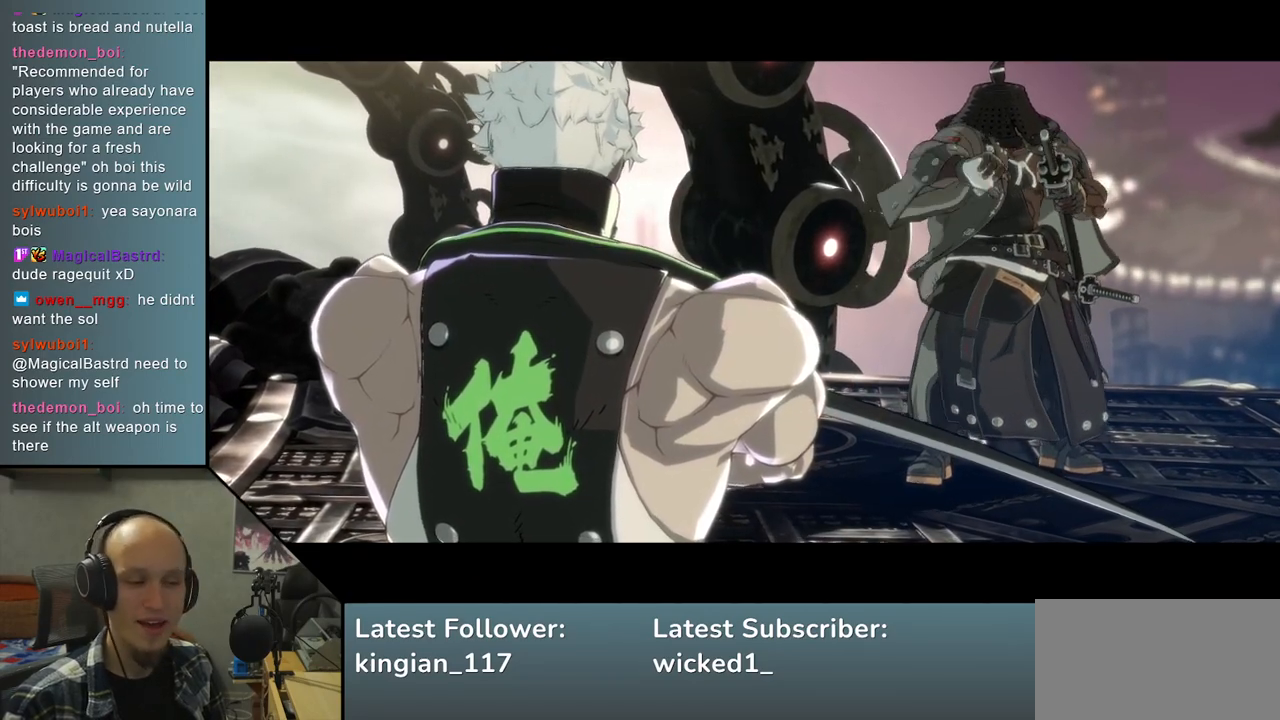
{"buttons": [], "left_stick": "left", "events": []}
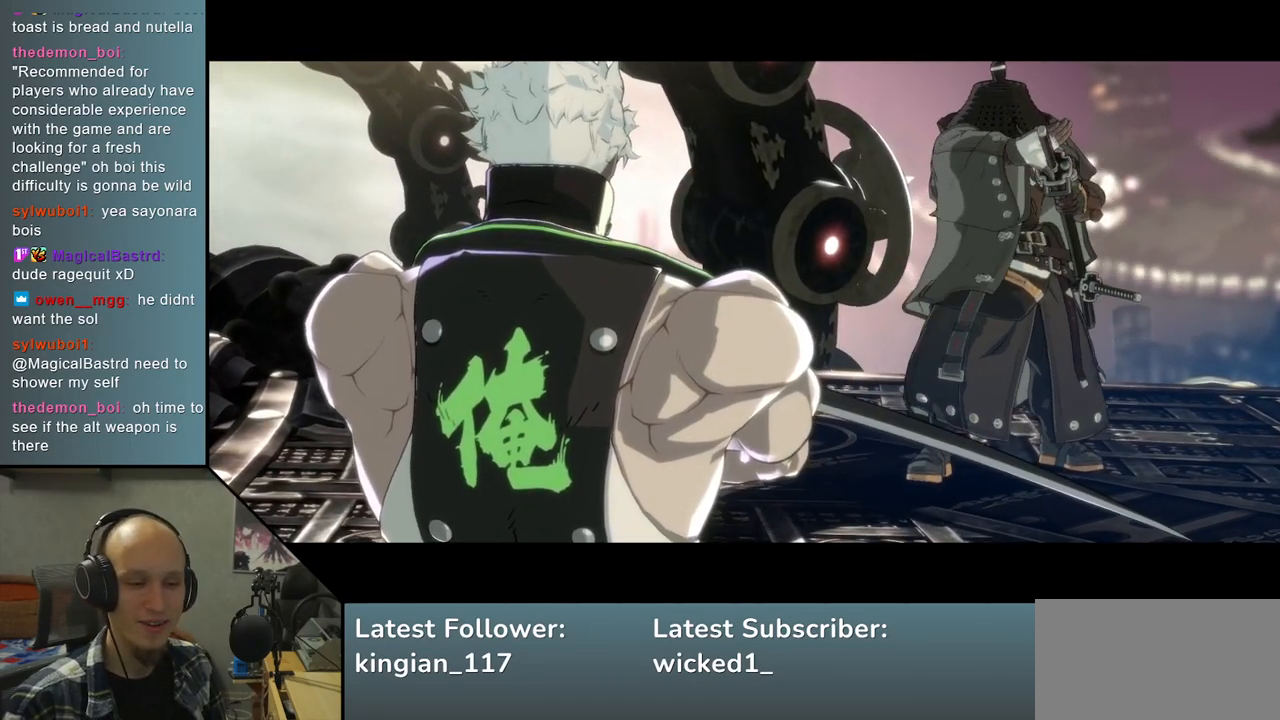
{"buttons": [], "left_stick": "left", "events": []}
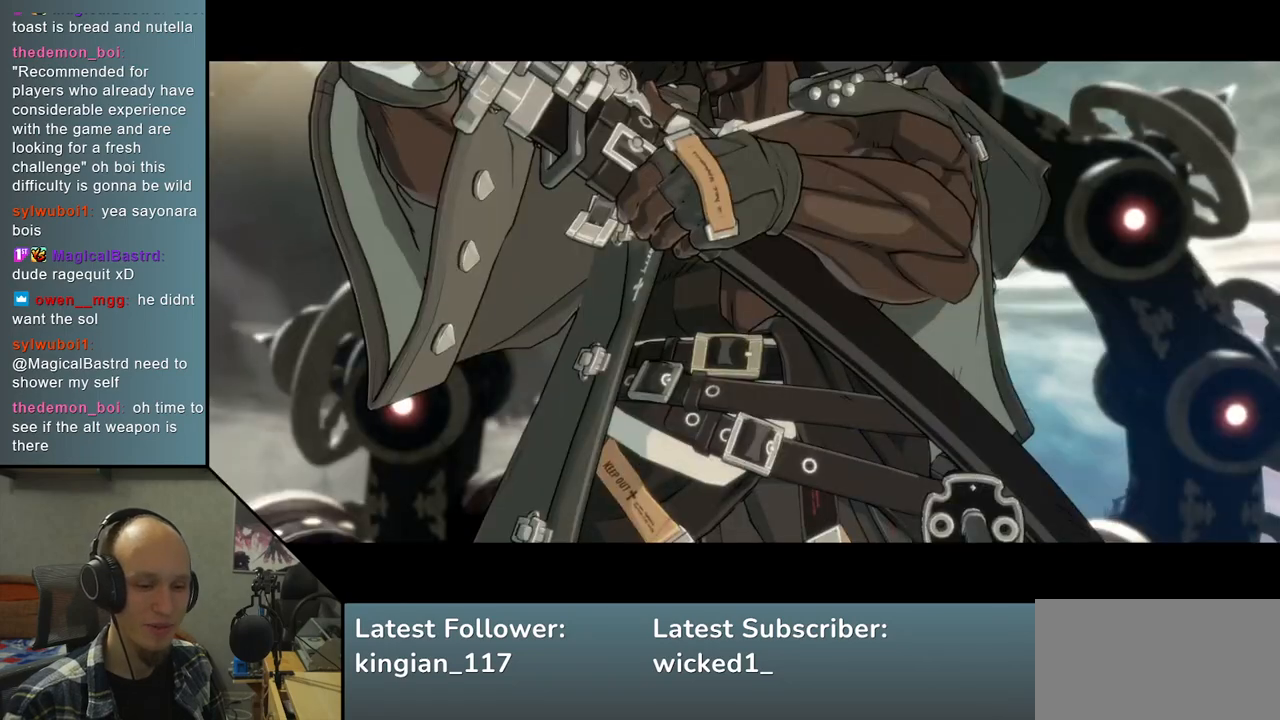
{"buttons": [], "left_stick": "left", "events": []}
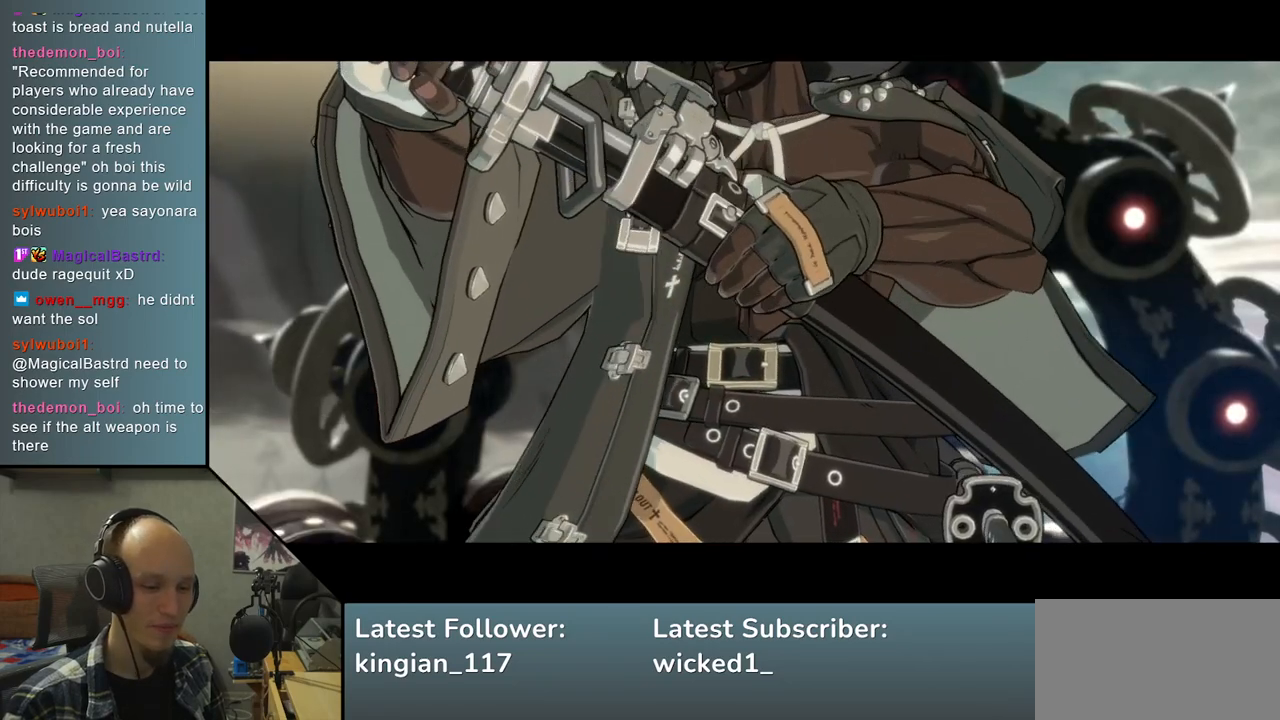
{"buttons": [], "left_stick": "left", "events": []}
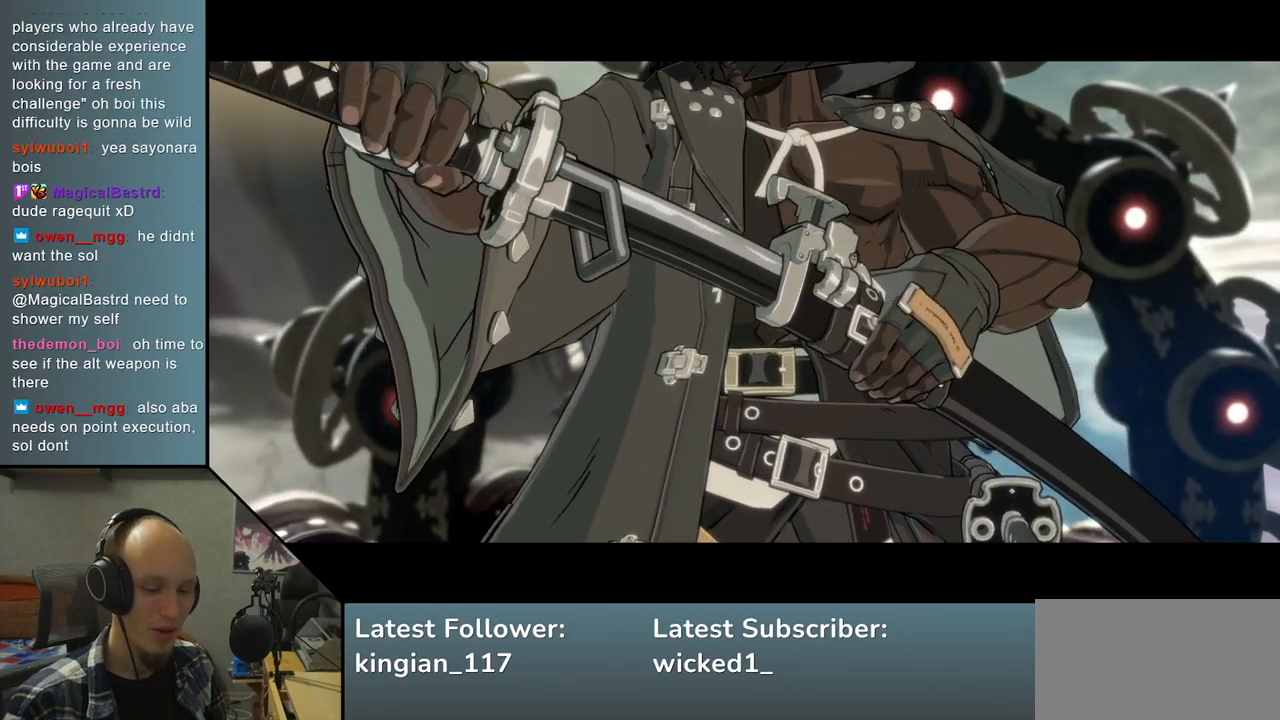
{"buttons": [], "left_stick": "left", "events": []}
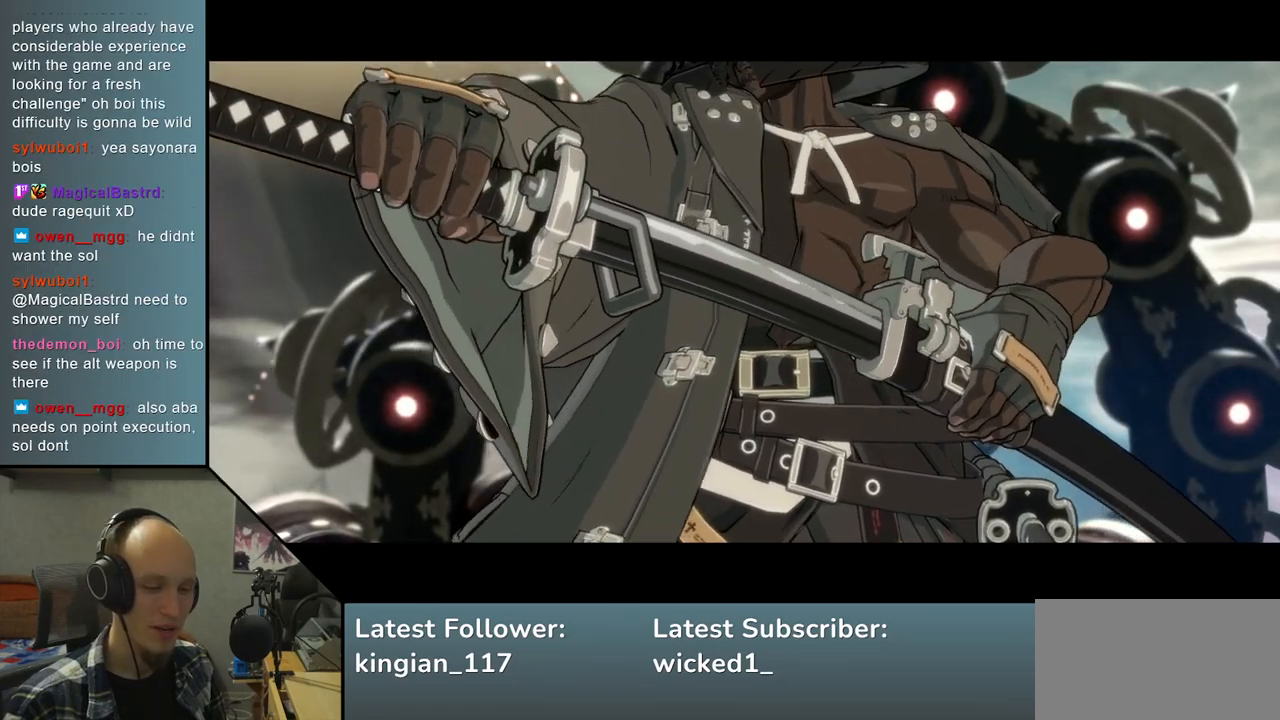
{"buttons": [], "left_stick": "left", "events": []}
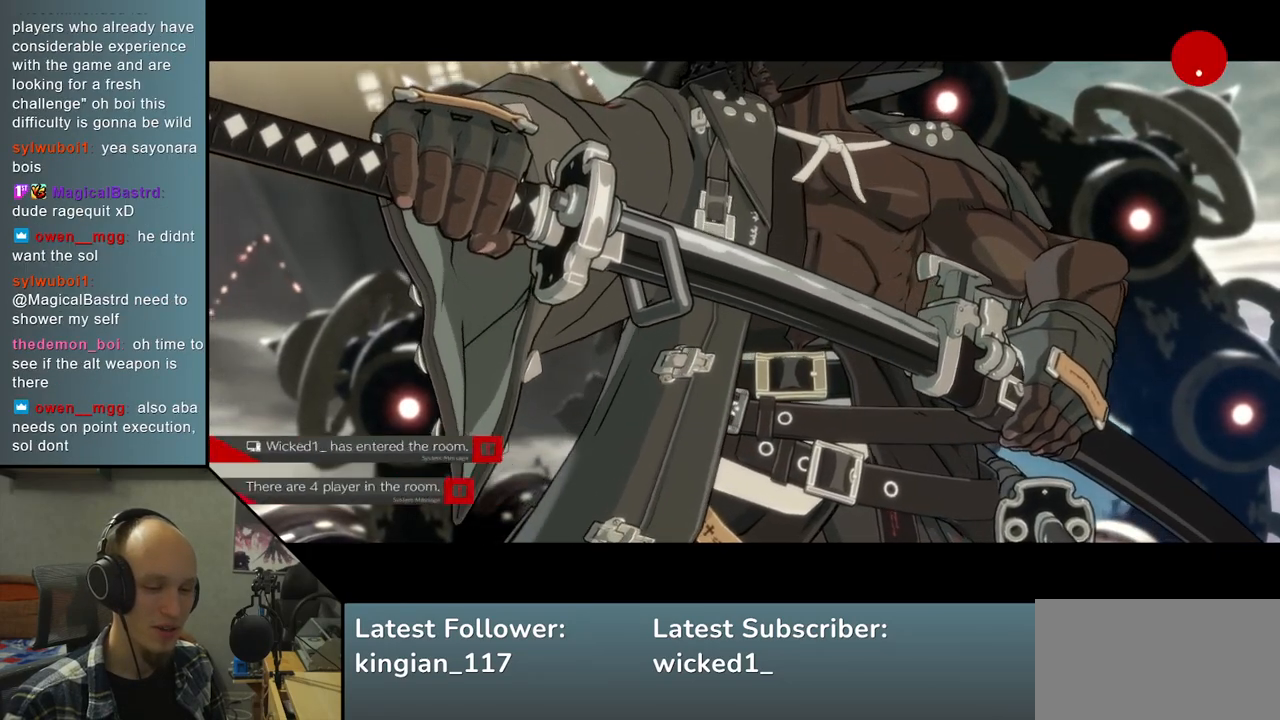
{"buttons": [], "left_stick": "left", "events": []}
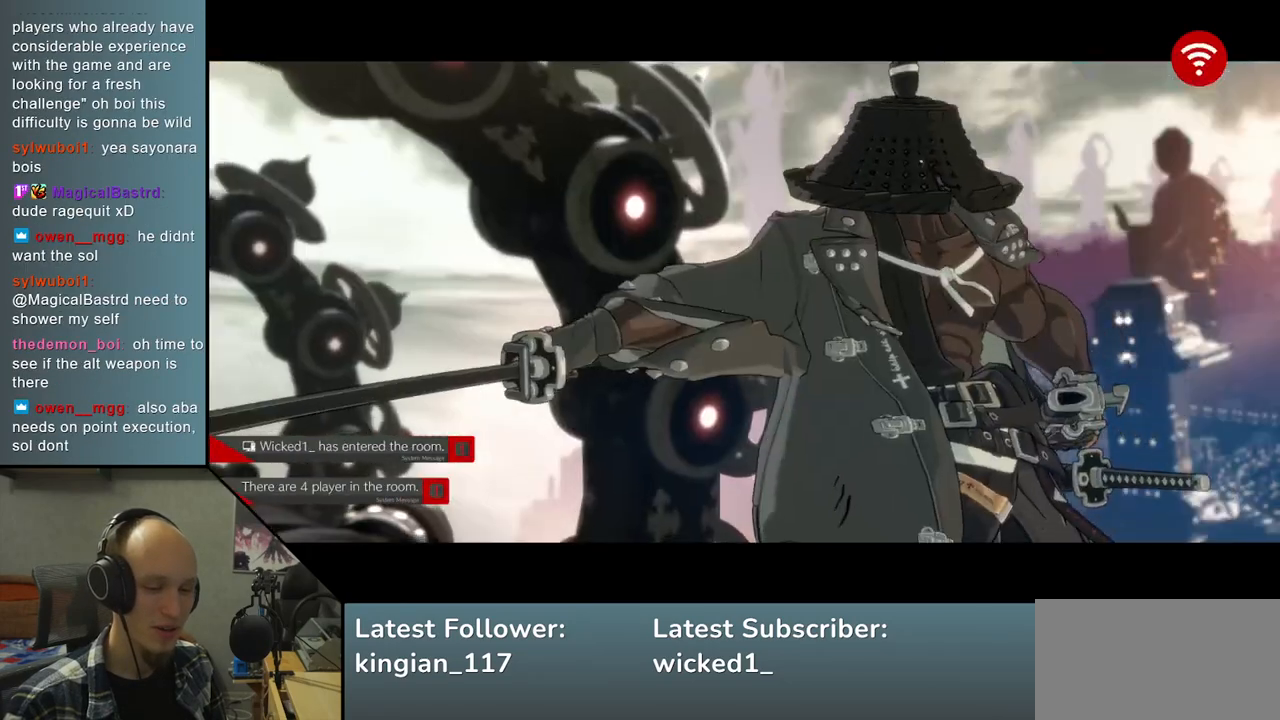
{"buttons": [], "left_stick": "left", "events": []}